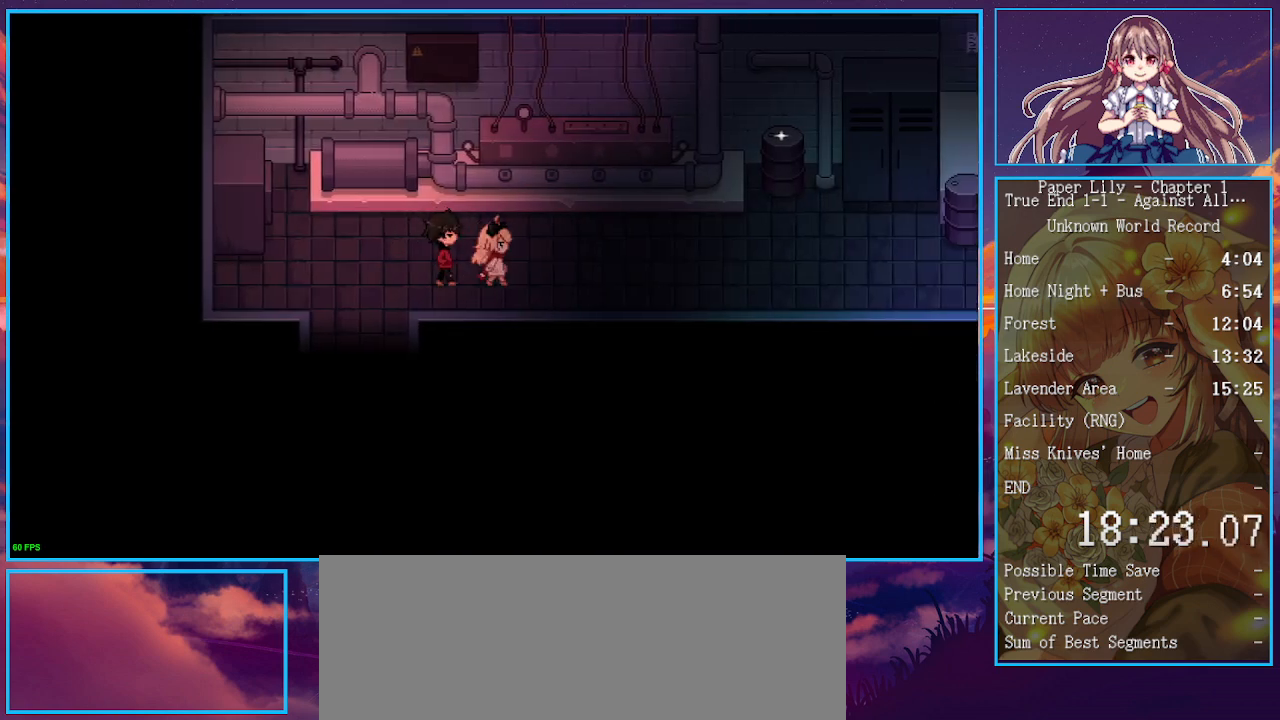
Gameplay with keyboard; each line is a JSON object with the keys held at the frame after it. "events" lists presses ("down") and releases ("up") of ".", "/", "0", "1", "2", "3", "4", "5", "6", "7", "8", "9", "a", "alt_l", "alt_r", "b", "backspace", "c", "caps_lock", "comma", "ctrl_l", "ctrl_r", "d", "down", "e", "equals", "escape", "f", "f1", "f10", "f11", "f12", "f2", "f3", "f4", "f5", "f6", "f7", "f8", "f9", "g", "h", "i", "j", "k", "l", "lbracket", "left", "m", "minus", "n", "o", "p", "q", "quote", "r", "rbracket", "return", "right", "s", "semicolon", "shift_l", "shift_r", "space", "super", "t", "tab", "tilde", "u", "up", "v", "w", "x", "y" and "z" between this image and that frame as [ms after this image, input, new state], when the widget could be followed in between. No other keys are recorded. Mouse input is not recorded.
{"keys": ["x"], "events": [[33, "space", "down"], [33, "z", "down"], [67, "space", "up"], [67, "z", "up"], [100, "space", "down"], [100, "z", "down"], [167, "space", "up"], [167, "z", "up"], [200, "space", "down"], [200, "z", "down"], [267, "space", "up"], [300, "space", "down"], [300, "z", "up"], [367, "space", "up"], [367, "z", "down"], [400, "space", "down"], [400, "z", "up"], [433, "z", "down"], [500, "space", "up"], [500, "z", "up"]]}
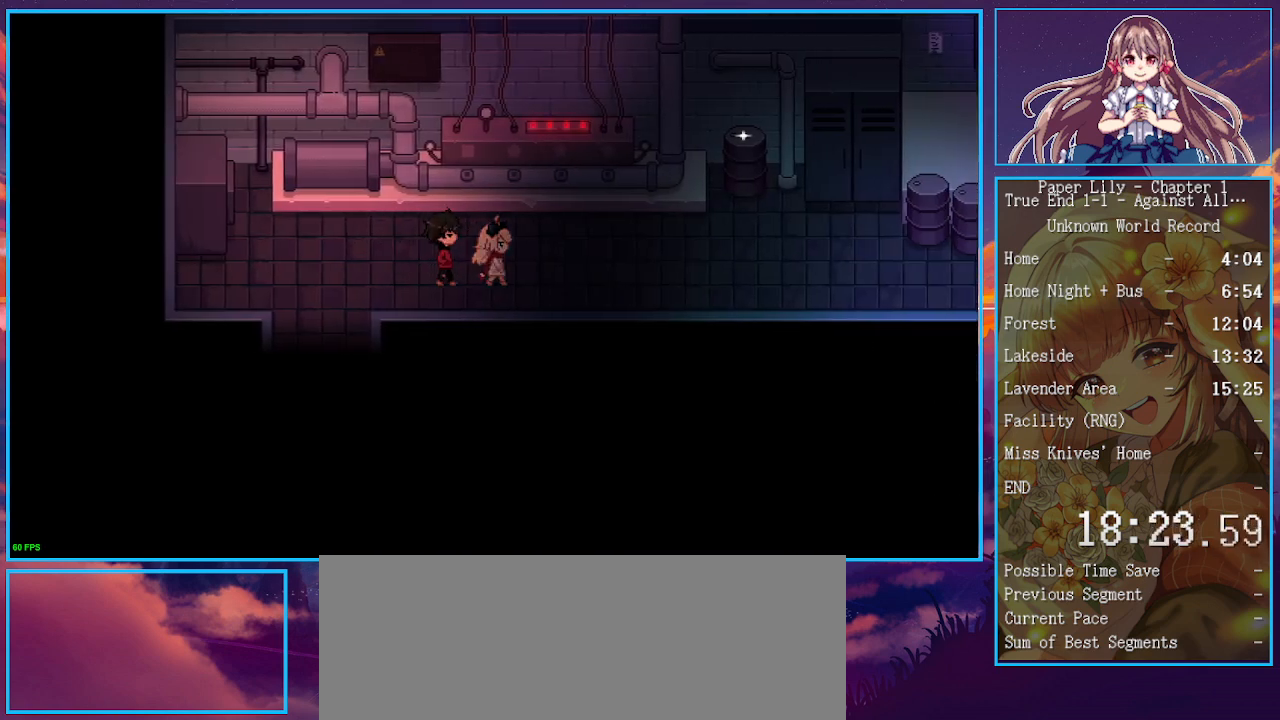
{"keys": ["space", "x", "z"], "events": [[33, "space", "down"], [33, "z", "down"], [67, "space", "up"], [67, "z", "up"], [133, "z", "down"], [167, "z", "up"], [233, "space", "down"], [233, "z", "down"], [267, "space", "up"], [267, "z", "up"], [333, "space", "down"], [333, "z", "down"], [367, "space", "up"], [367, "z", "up"], [400, "space", "down"], [400, "z", "down"], [467, "space", "up"], [467, "z", "up"], [500, "space", "down"], [500, "z", "down"]]}
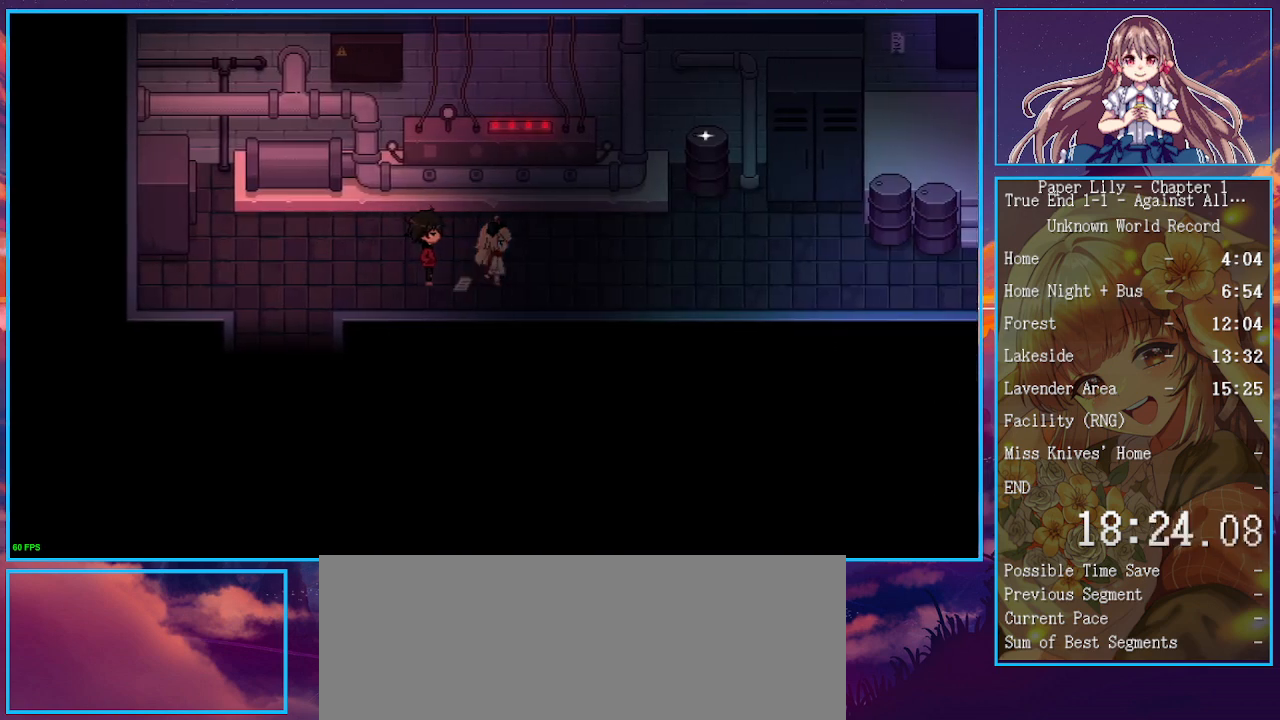
{"keys": ["space", "x", "z"], "events": [[67, "space", "up"], [67, "z", "up"], [100, "space", "down"], [100, "z", "down"], [200, "space", "up"], [200, "z", "up"], [233, "space", "down"], [233, "z", "down"], [300, "z", "up"], [333, "space", "up"], [333, "z", "down"], [367, "space", "down"], [367, "z", "up"], [433, "space", "up"], [467, "space", "down"], [467, "z", "down"]]}
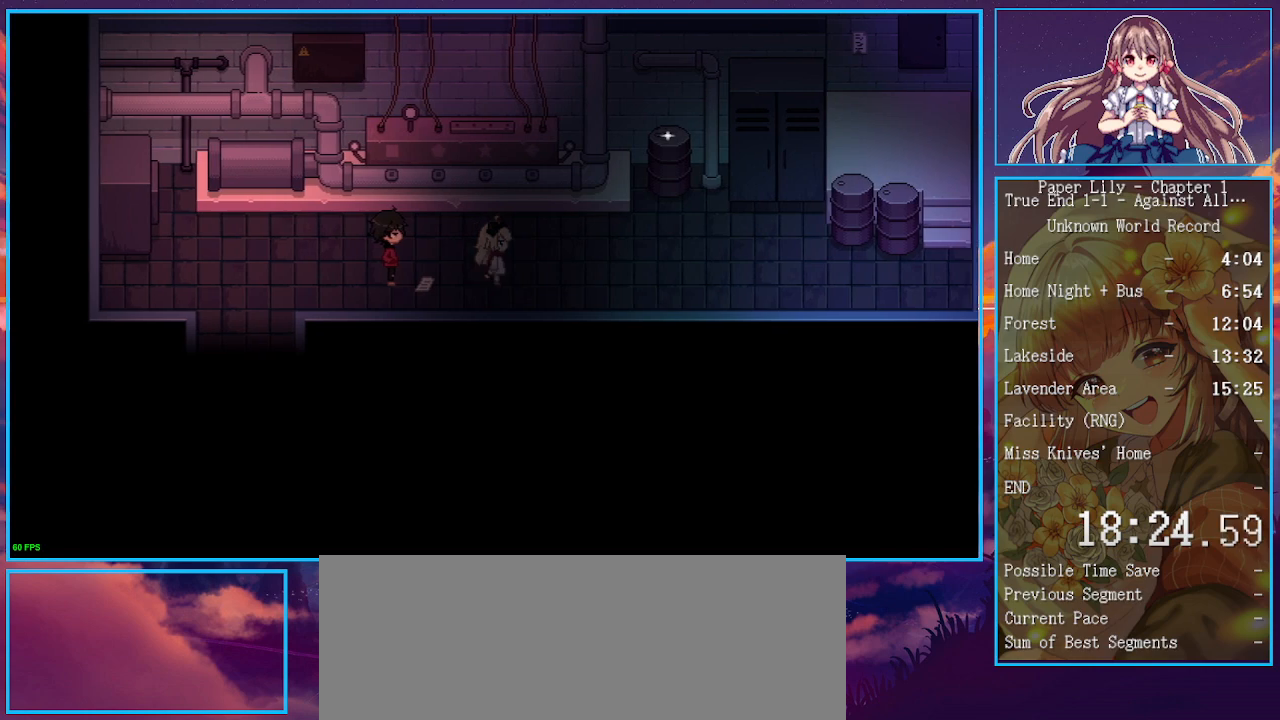
{"keys": ["x"], "events": [[33, "space", "up"], [33, "z", "up"], [67, "space", "down"], [67, "z", "down"], [167, "space", "up"], [167, "z", "up"]]}
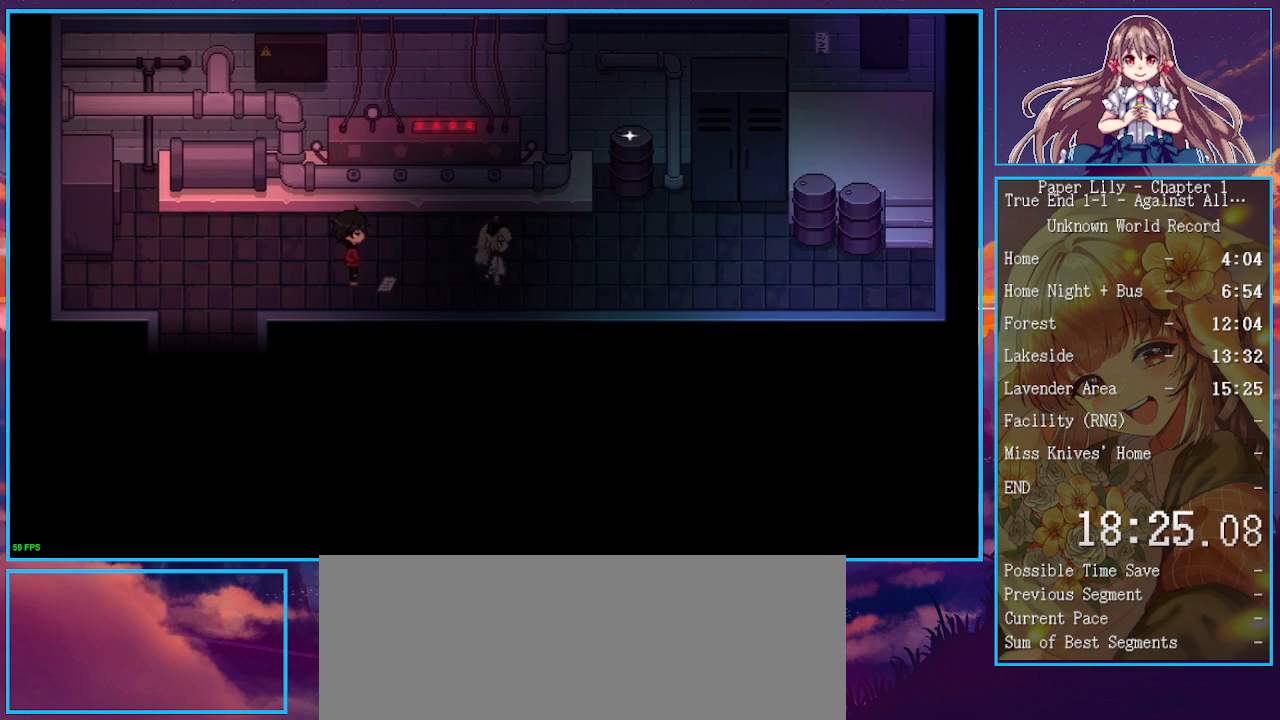
{"keys": ["x"], "events": [[367, "space", "down"], [367, "z", "down"], [400, "space", "up"], [400, "z", "up"], [467, "space", "down"], [467, "z", "down"], [500, "space", "up"], [500, "z", "up"]]}
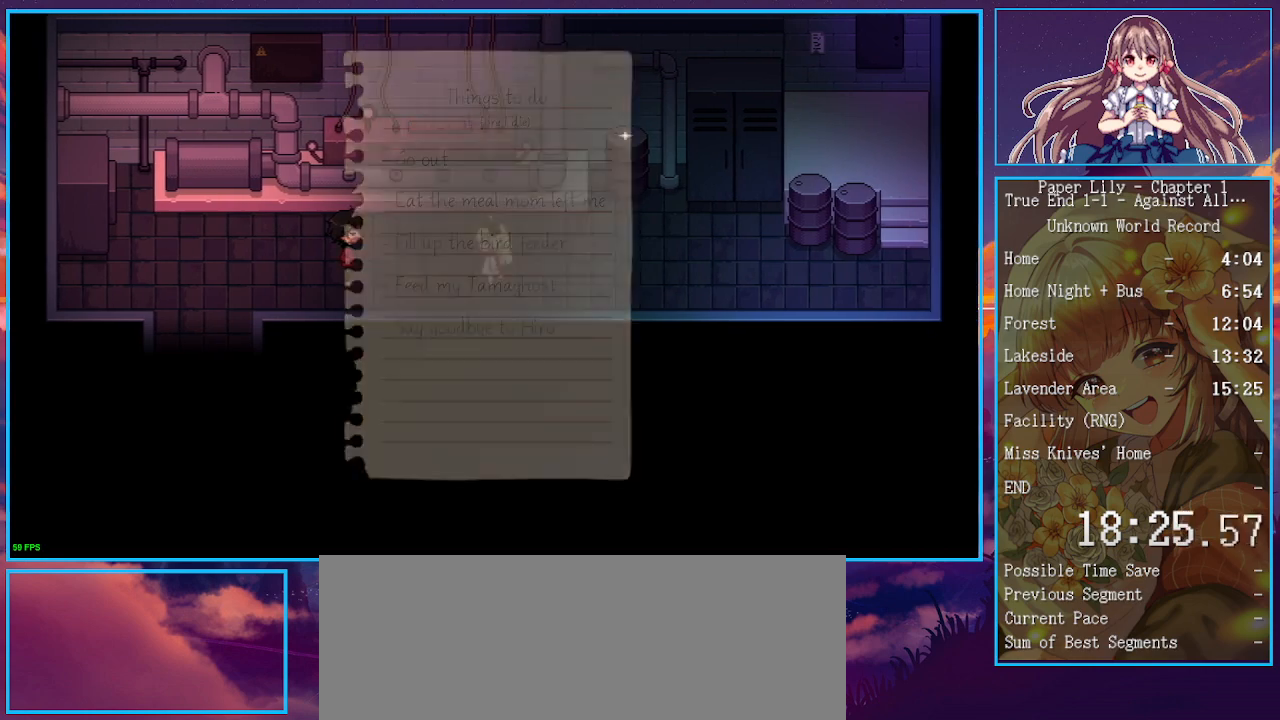
{"keys": ["x", "z"], "events": [[200, "z", "down"], [300, "z", "up"], [367, "space", "down"], [367, "z", "down"], [433, "space", "up"], [433, "z", "up"], [467, "z", "down"]]}
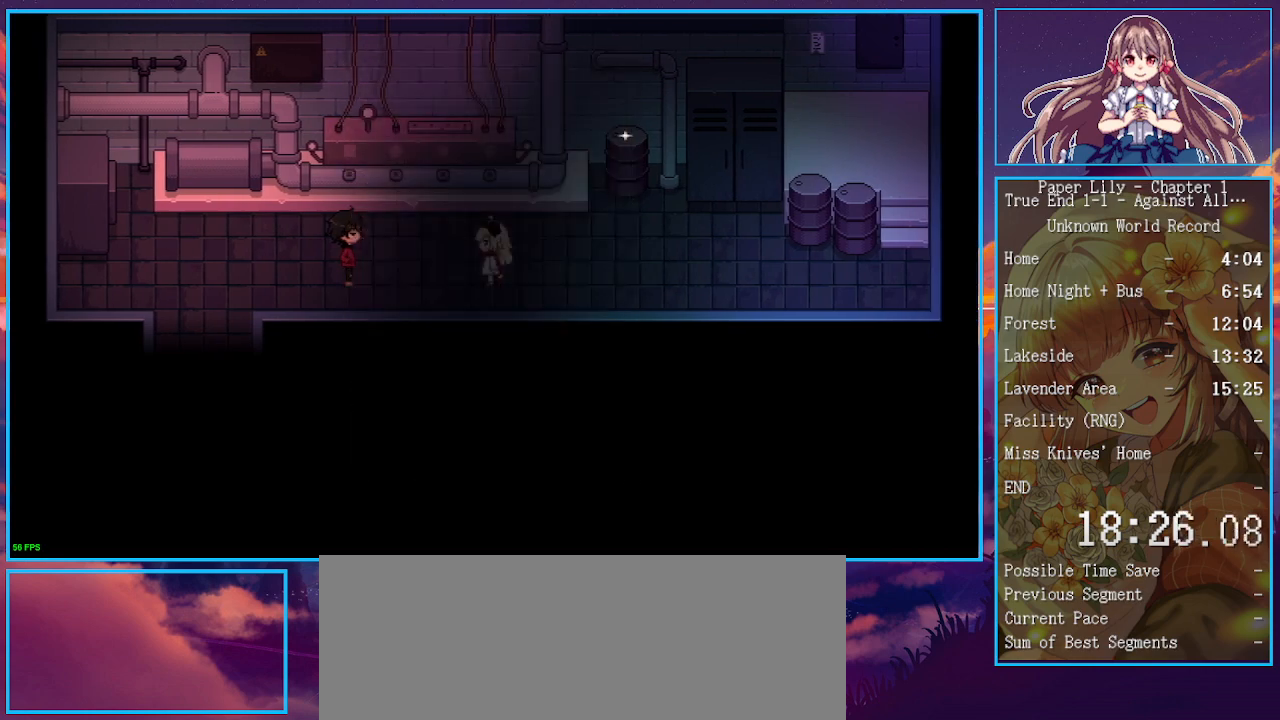
{"keys": ["space", "x", "z"], "events": [[100, "z", "up"], [167, "space", "down"], [167, "z", "down"], [267, "space", "up"], [267, "z", "up"], [300, "z", "down"], [367, "z", "up"], [400, "z", "down"], [433, "z", "up"], [500, "space", "down"], [500, "z", "down"]]}
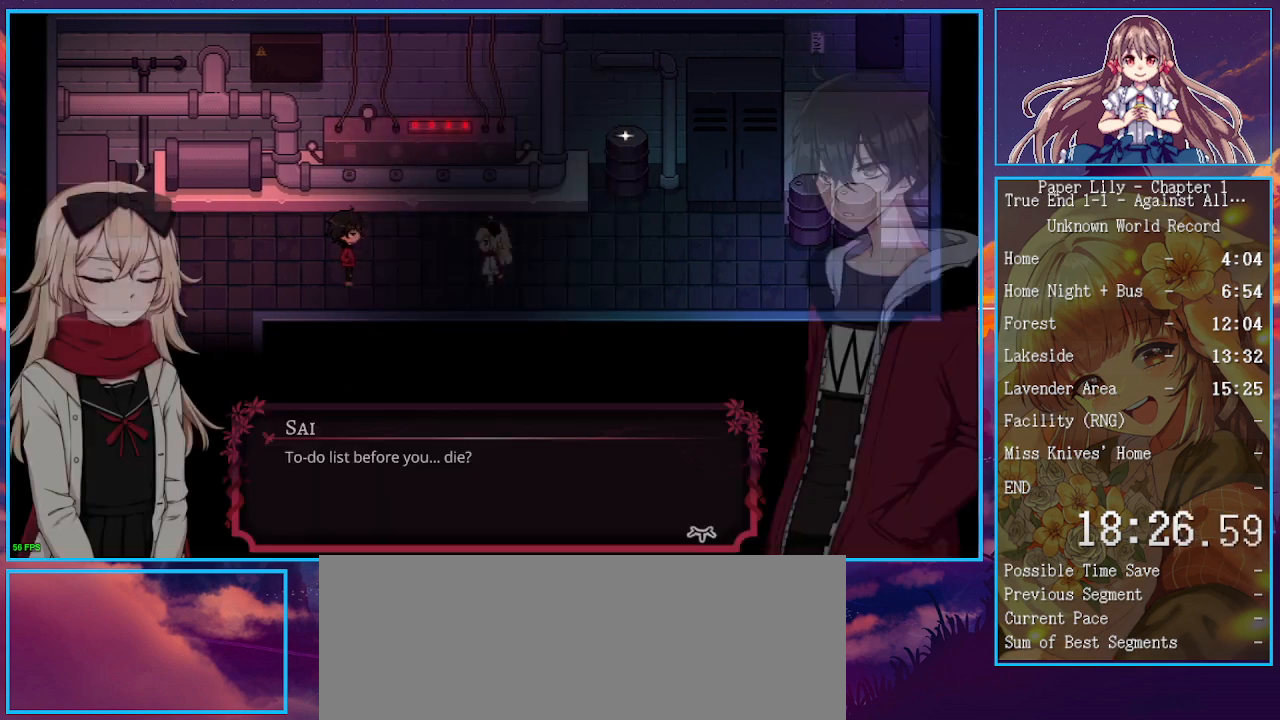
{"keys": ["x"], "events": [[33, "space", "up"], [33, "z", "up"], [167, "space", "down"], [167, "z", "down"], [233, "space", "up"], [233, "z", "up"], [267, "space", "down"], [267, "z", "down"], [333, "space", "up"], [333, "z", "up"], [367, "space", "down"], [367, "z", "down"], [400, "space", "up"], [400, "z", "up"], [467, "space", "down"], [467, "z", "down"], [500, "space", "up"], [500, "z", "up"]]}
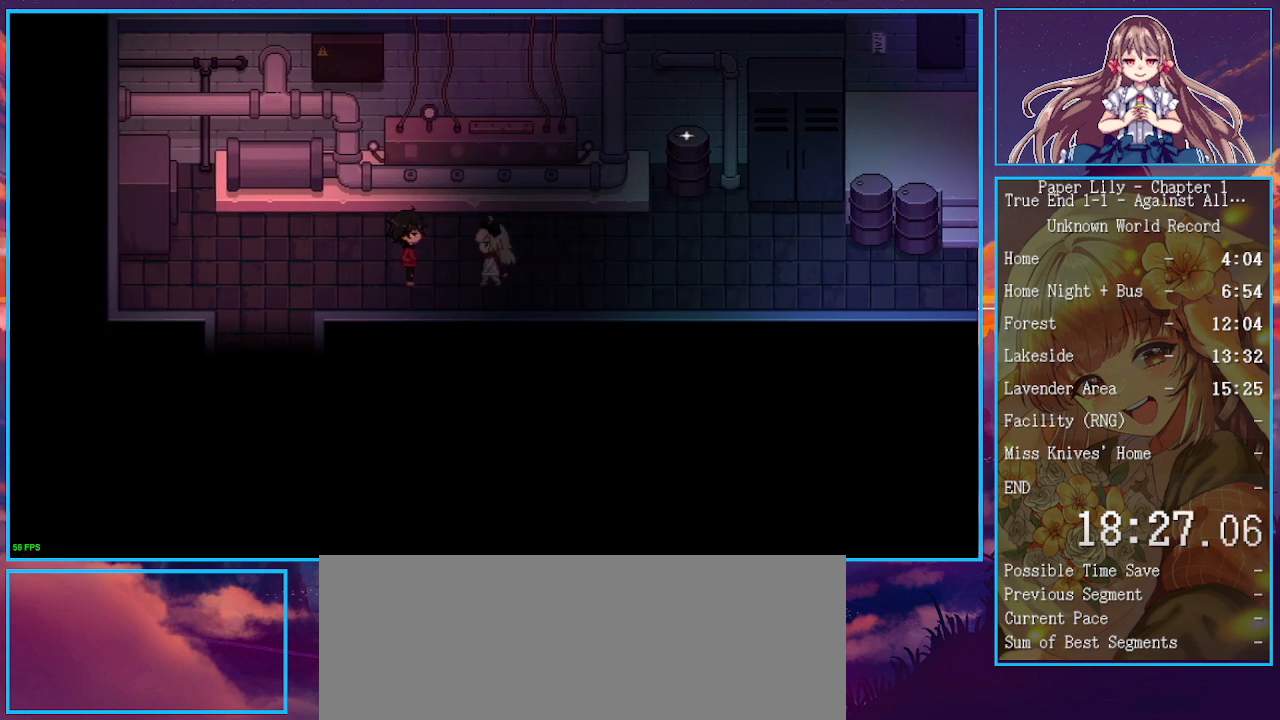
{"keys": ["x"], "events": [[67, "space", "down"], [67, "z", "down"], [100, "space", "up"], [100, "z", "up"], [133, "space", "down"], [133, "z", "down"], [200, "space", "up"], [200, "z", "up"], [233, "space", "down"], [233, "z", "down"], [300, "space", "up"], [300, "z", "up"], [367, "z", "down"], [433, "z", "up"]]}
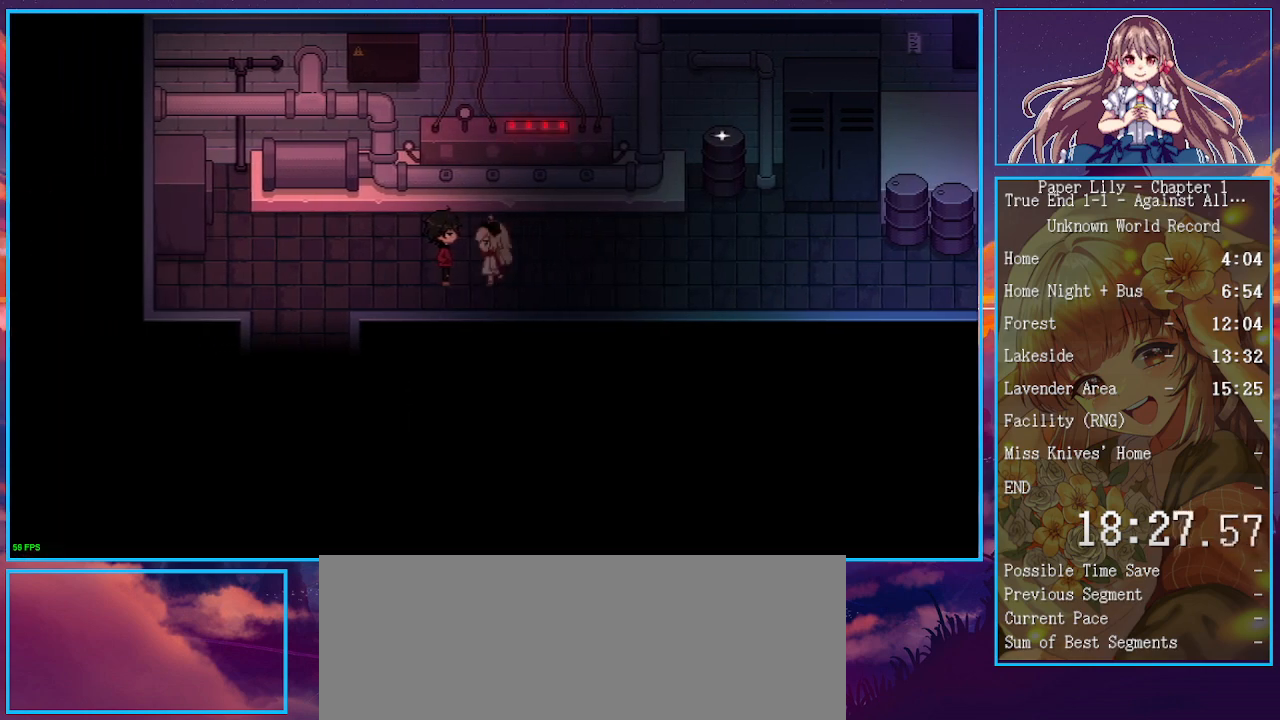
{"keys": ["x"], "events": [[67, "z", "down"], [100, "z", "up"], [267, "space", "down"], [267, "z", "down"], [300, "space", "up"], [300, "z", "up"], [333, "space", "down"], [333, "z", "down"], [400, "space", "up"], [400, "z", "up"], [433, "space", "down"], [433, "z", "down"], [500, "space", "up"], [500, "z", "up"]]}
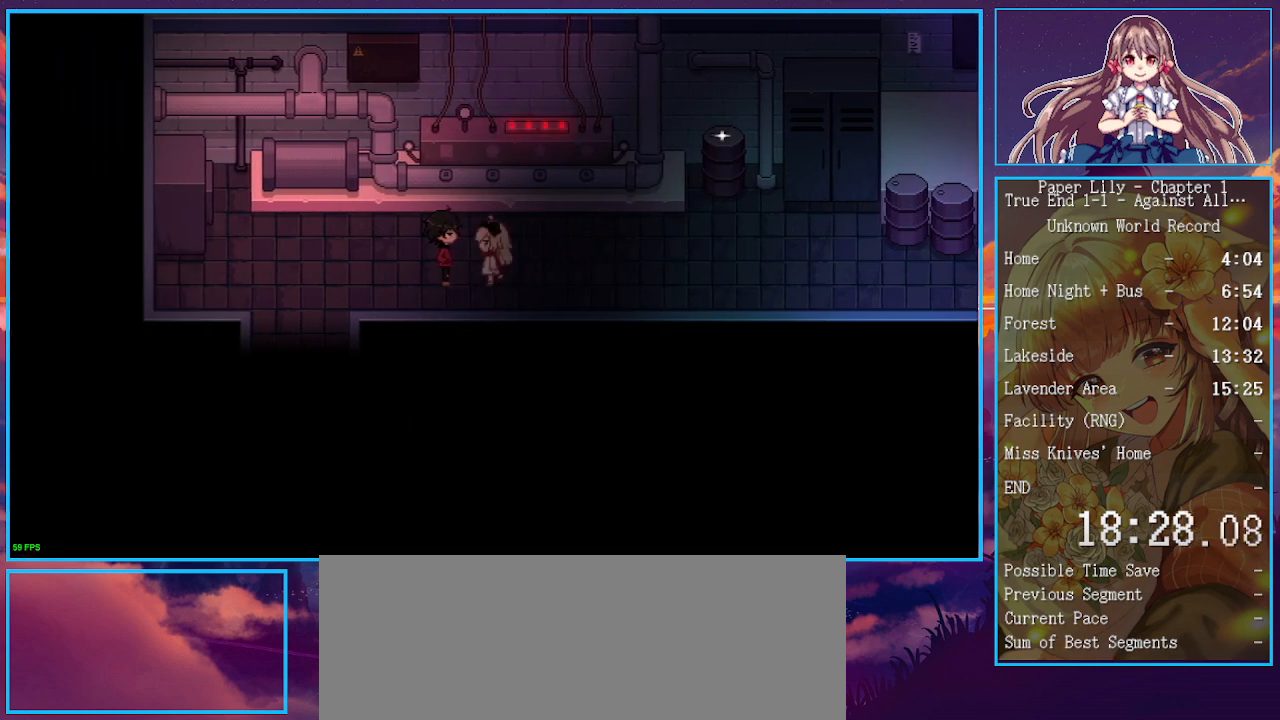
{"keys": ["x"], "events": [[33, "space", "down"], [33, "z", "down"], [67, "space", "up"], [67, "z", "up"], [133, "space", "down"], [133, "z", "down"], [167, "space", "up"], [167, "z", "up"], [233, "space", "down"], [233, "z", "down"], [267, "space", "up"], [267, "z", "up"], [300, "space", "down"], [300, "z", "down"], [367, "space", "up"], [367, "z", "up"], [467, "space", "down"], [467, "z", "down"], [500, "space", "up"], [500, "z", "up"]]}
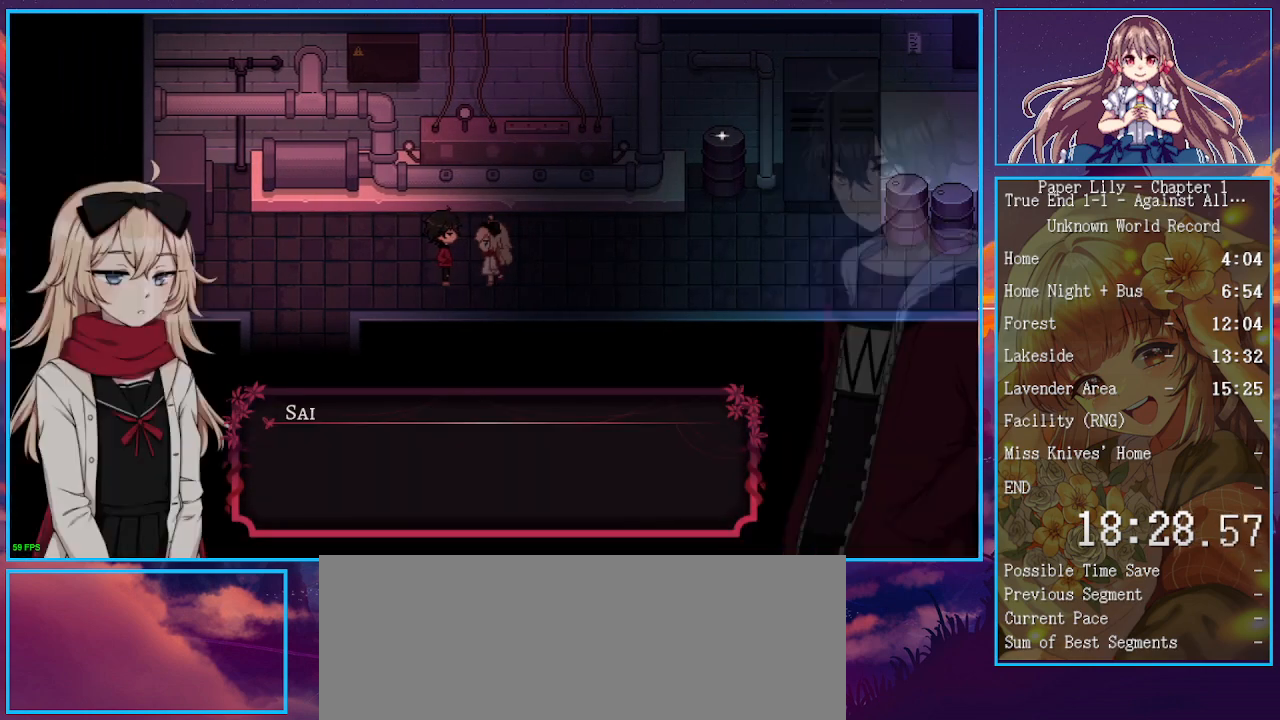
{"keys": ["x"], "events": [[67, "space", "down"], [67, "z", "down"], [100, "space", "up"], [100, "z", "up"], [133, "space", "down"], [133, "z", "down"], [200, "space", "up"], [200, "z", "up"], [233, "space", "down"], [233, "z", "down"], [300, "space", "up"], [300, "z", "up"], [333, "space", "down"], [400, "z", "down"], [433, "space", "up"], [433, "z", "up"]]}
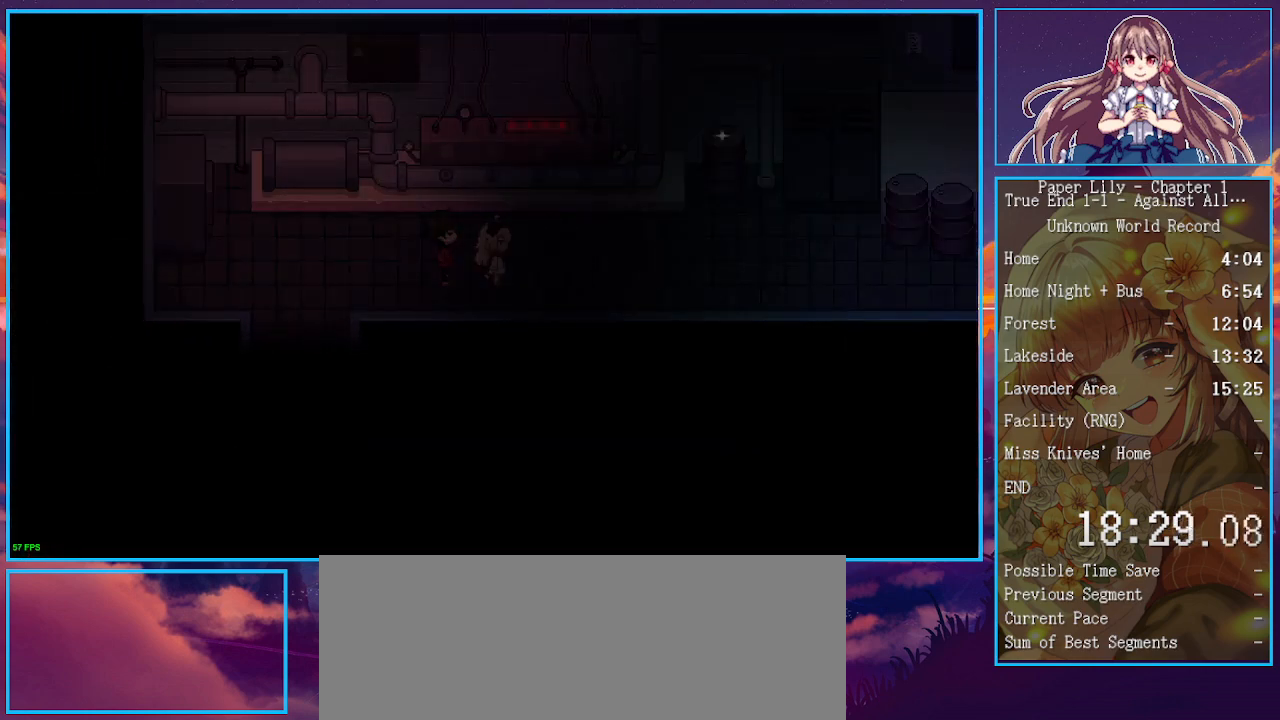
{"keys": ["right", "shift_l", "x"], "events": [[167, "shift_l", "down"], [433, "right", "down"]]}
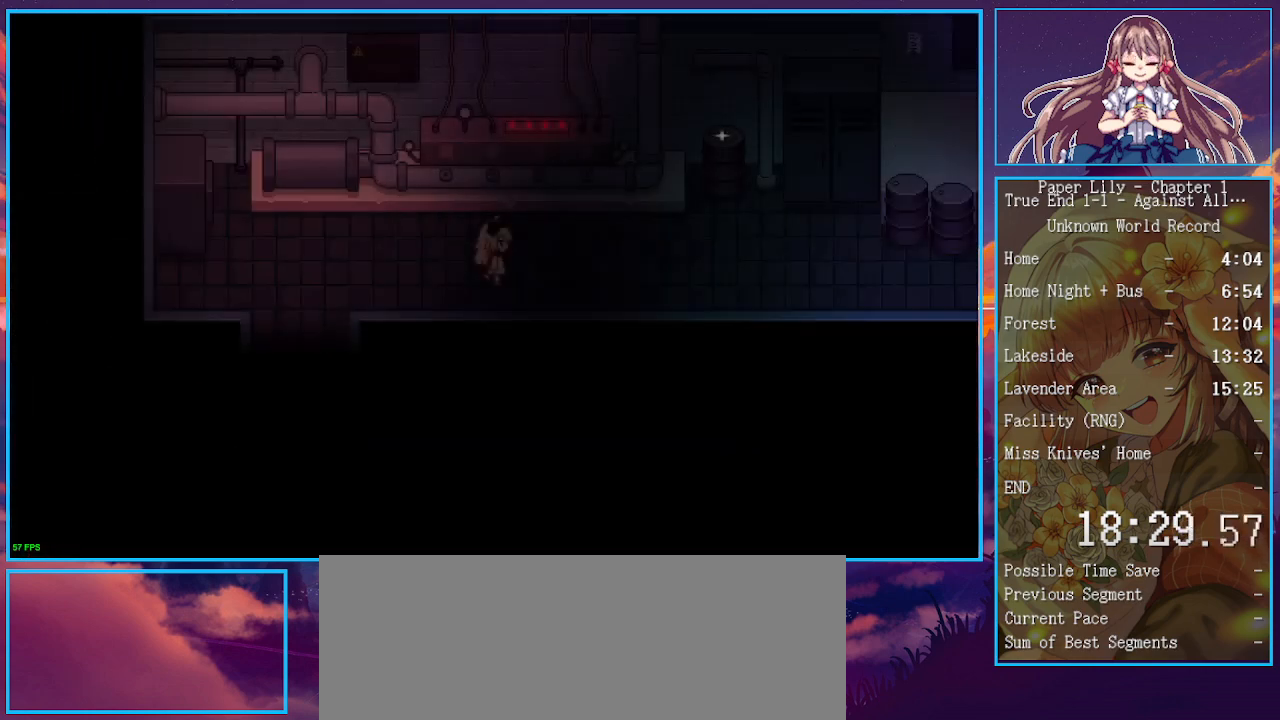
{"keys": ["right", "shift_l", "x"], "events": []}
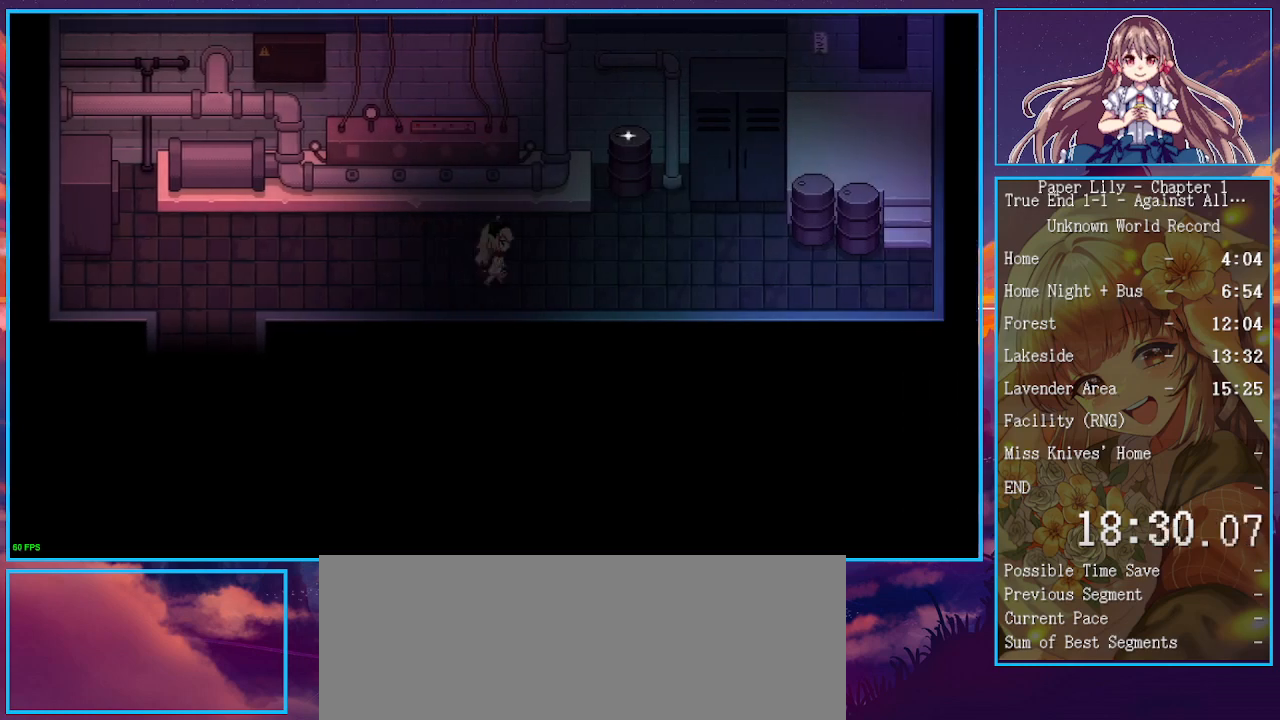
{"keys": ["shift_l", "up", "x", "z"], "events": [[200, "up", "down"], [433, "right", "up"], [467, "z", "down"]]}
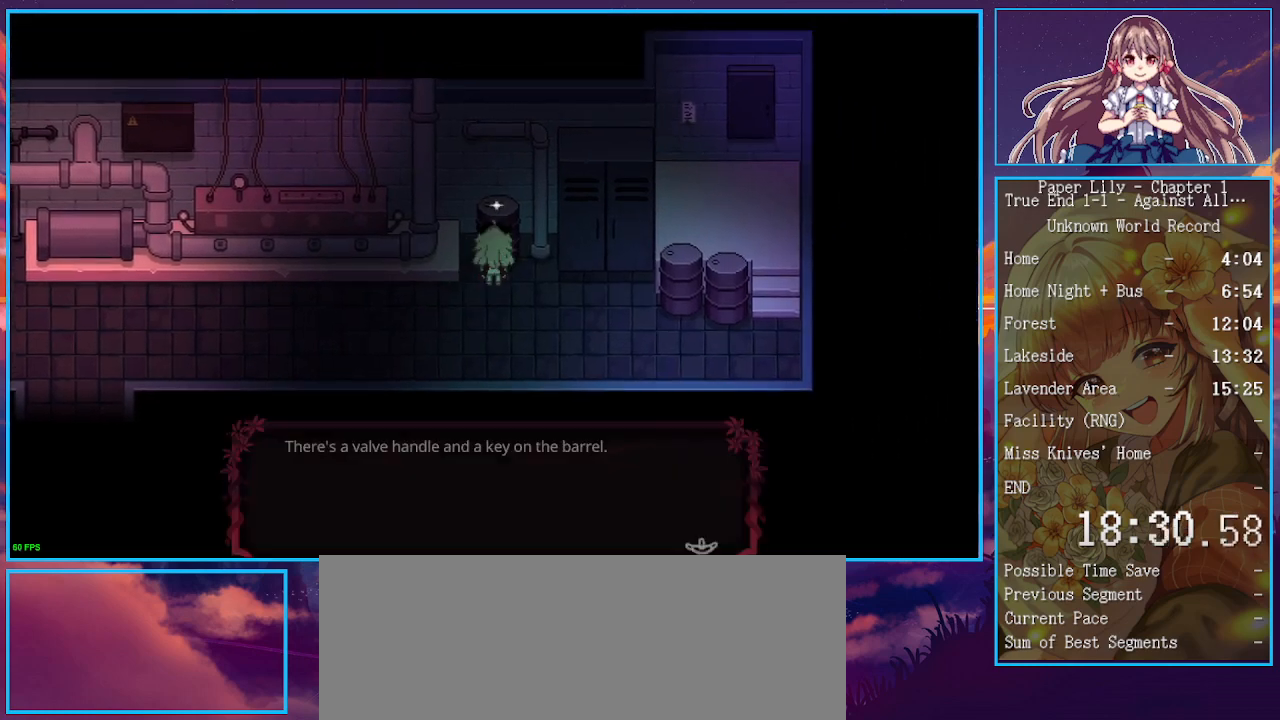
{"keys": ["shift_l", "x"], "events": [[33, "up", "up"], [67, "z", "up"], [167, "z", "down"], [267, "down", "down"], [267, "z", "up"], [333, "down", "up"], [333, "z", "down"], [400, "z", "up"]]}
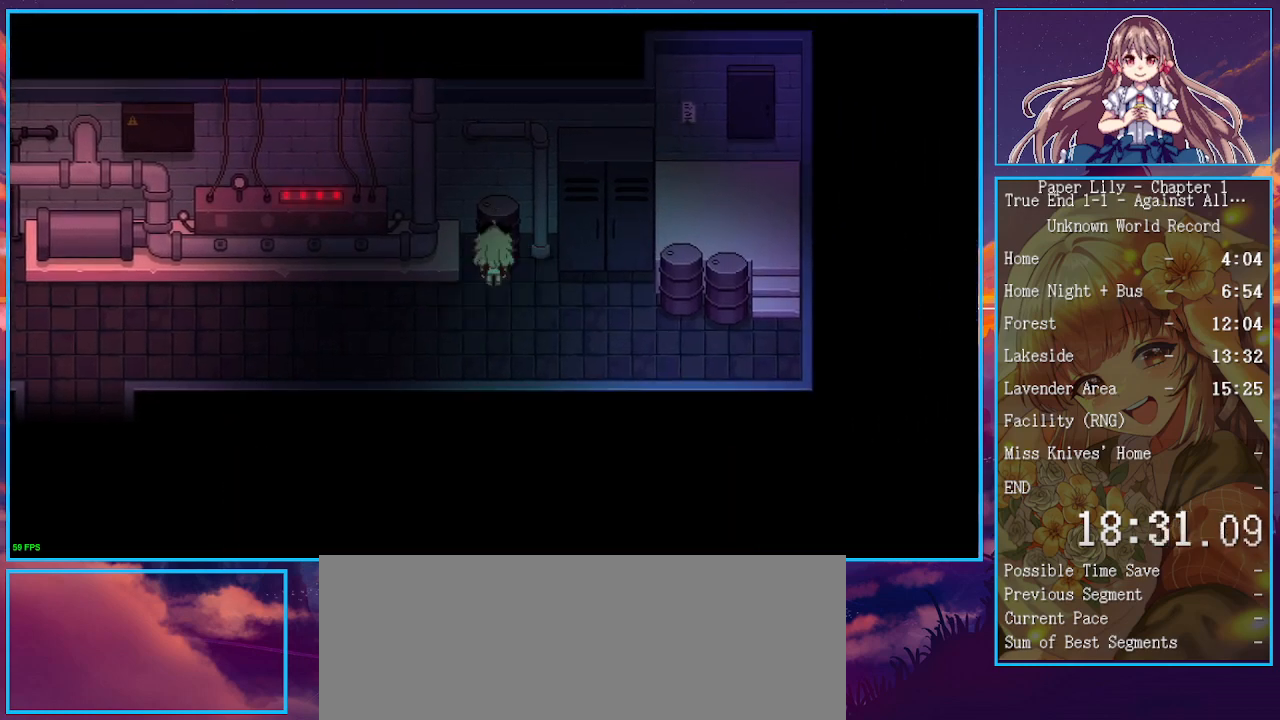
{"keys": ["right", "shift_l", "x"], "events": [[167, "down", "down"], [167, "right", "down"], [400, "down", "up"]]}
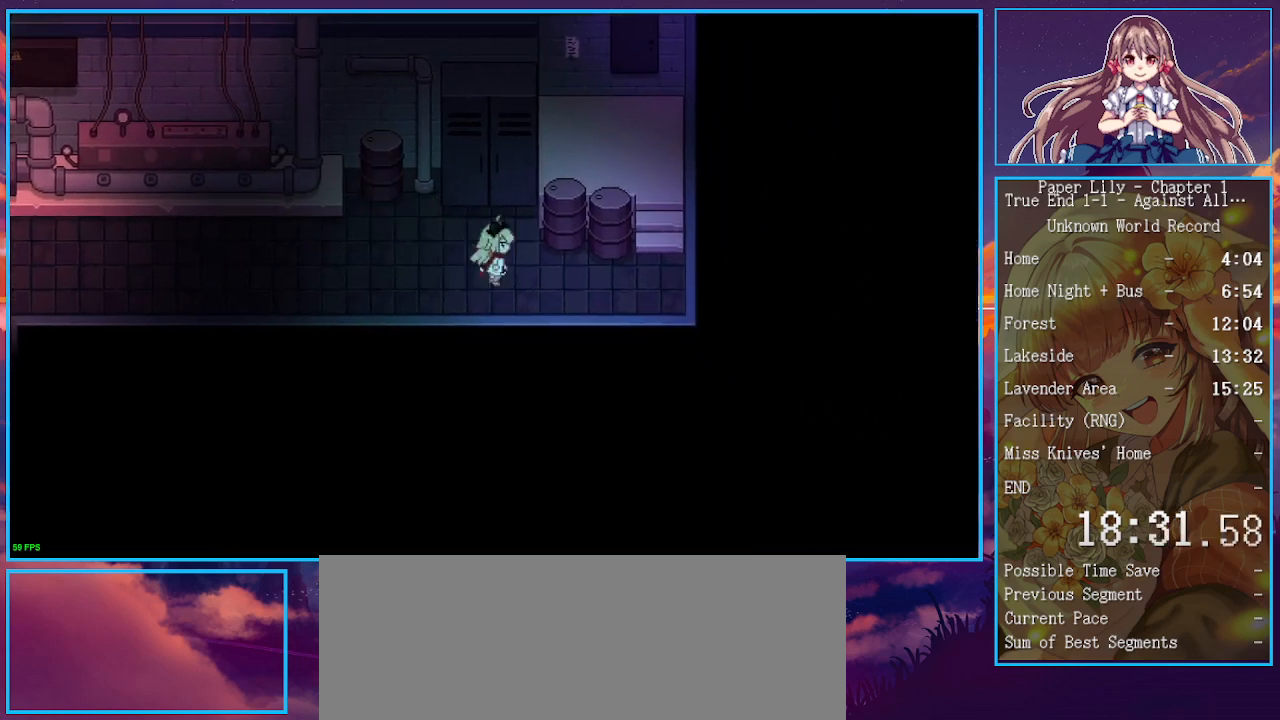
{"keys": ["shift_l", "up", "x"], "events": [[367, "up", "down"], [467, "right", "up"]]}
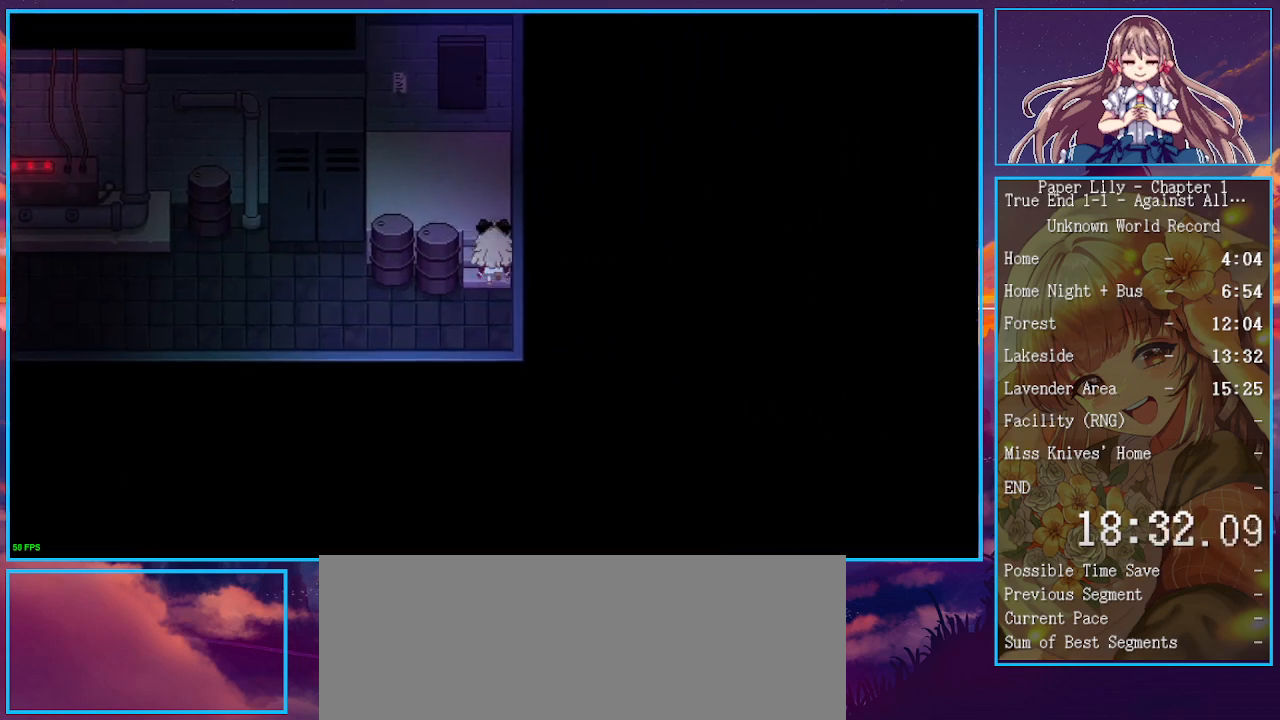
{"keys": ["shift_l", "up", "x"], "events": [[200, "left", "down"], [333, "left", "up"]]}
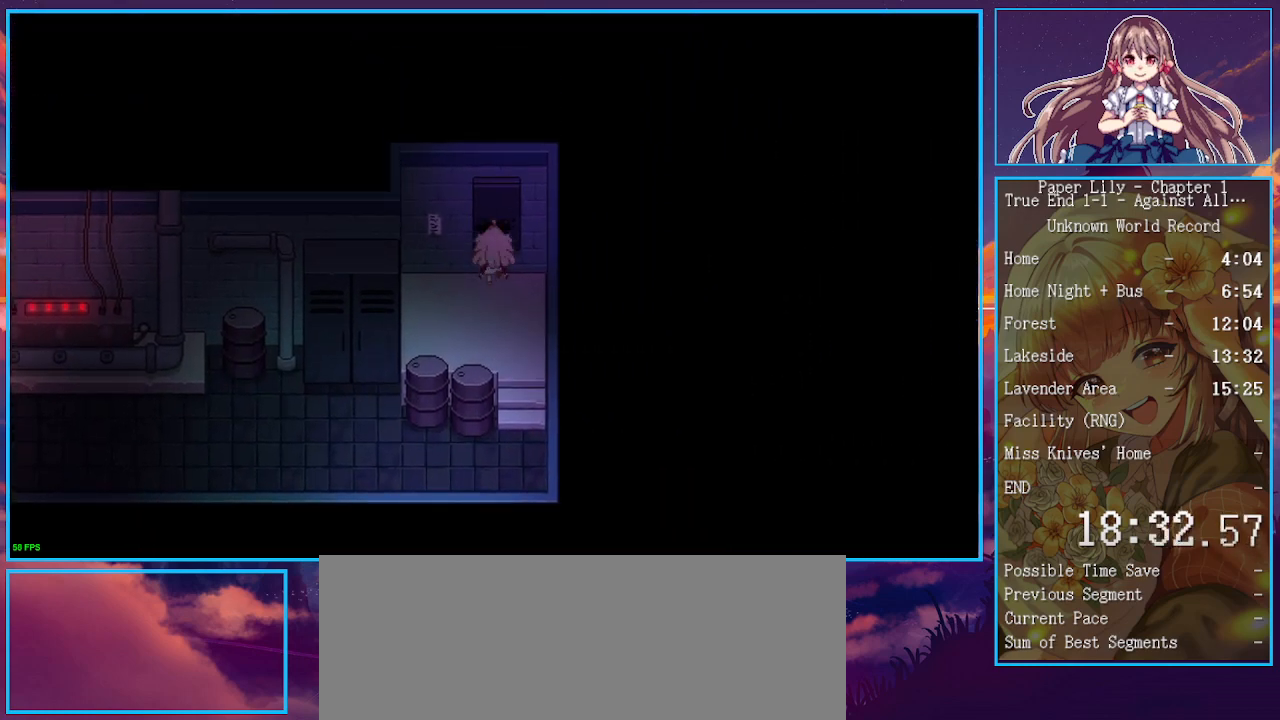
{"keys": ["down", "x"], "events": [[33, "z", "down"], [100, "up", "up"], [133, "z", "up"], [233, "z", "down"], [333, "z", "up"], [367, "z", "down"], [467, "z", "up"], [500, "down", "down"], [500, "shift_l", "up"]]}
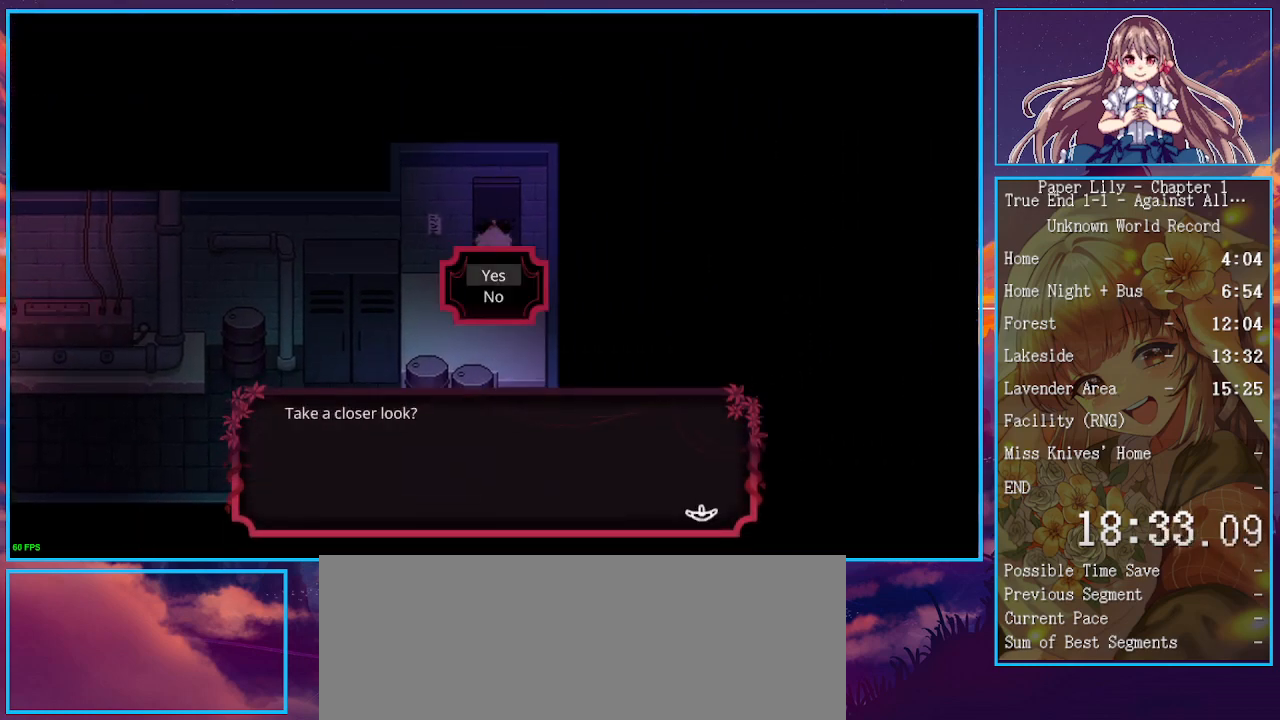
{"keys": ["right", "x"], "events": [[100, "down", "up"], [133, "z", "down"], [233, "z", "up"], [467, "right", "down"]]}
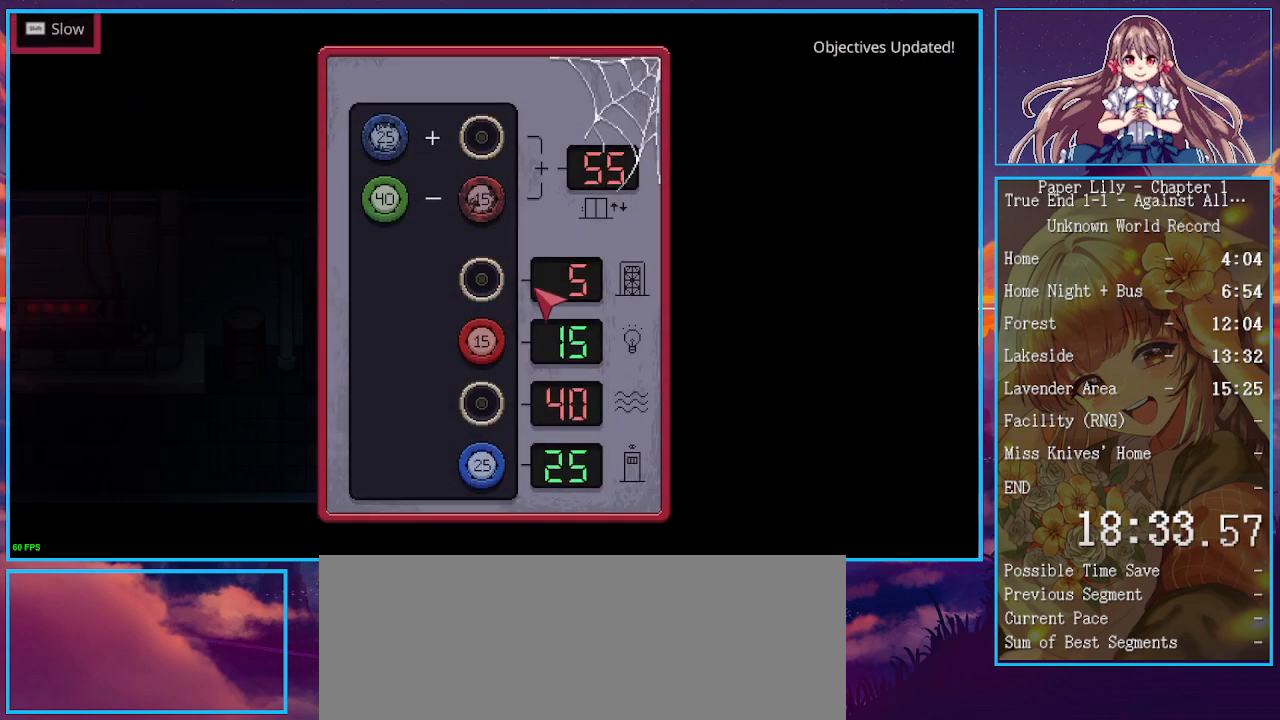
{"keys": ["left", "up", "x"], "events": [[67, "down", "down"], [67, "right", "up"], [100, "down", "up"], [200, "left", "down"], [433, "up", "down"]]}
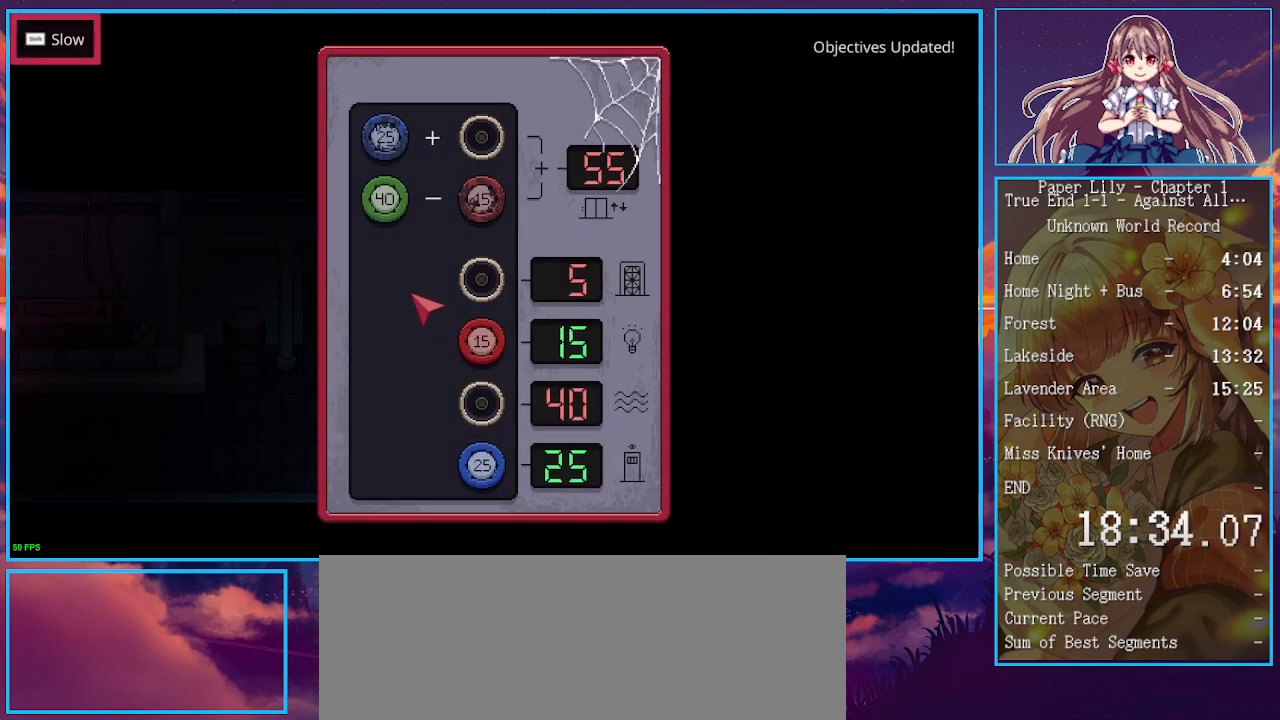
{"keys": ["down", "x"], "events": [[133, "left", "up"], [233, "up", "up"], [233, "z", "down"], [300, "z", "up"], [400, "z", "down"], [500, "down", "down"], [500, "z", "up"]]}
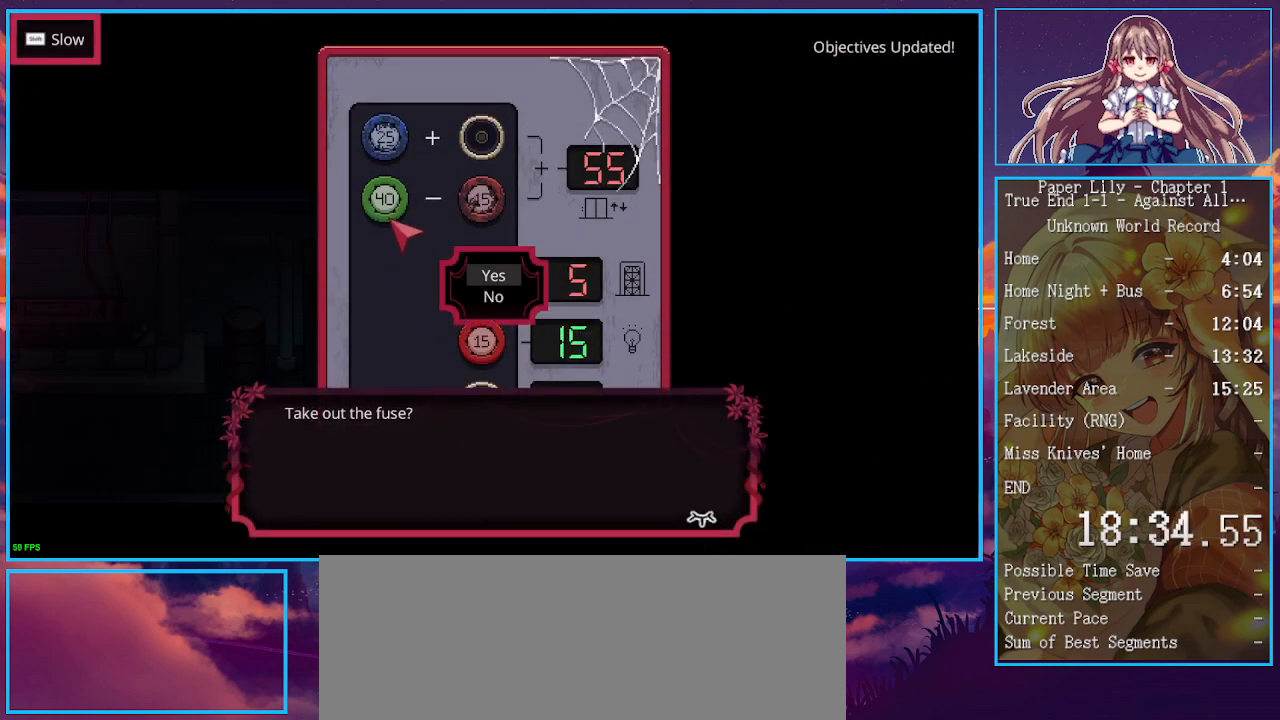
{"keys": ["down", "right", "x"], "events": [[100, "down", "up"], [100, "z", "down"], [200, "z", "up"], [367, "right", "down"], [433, "down", "down"]]}
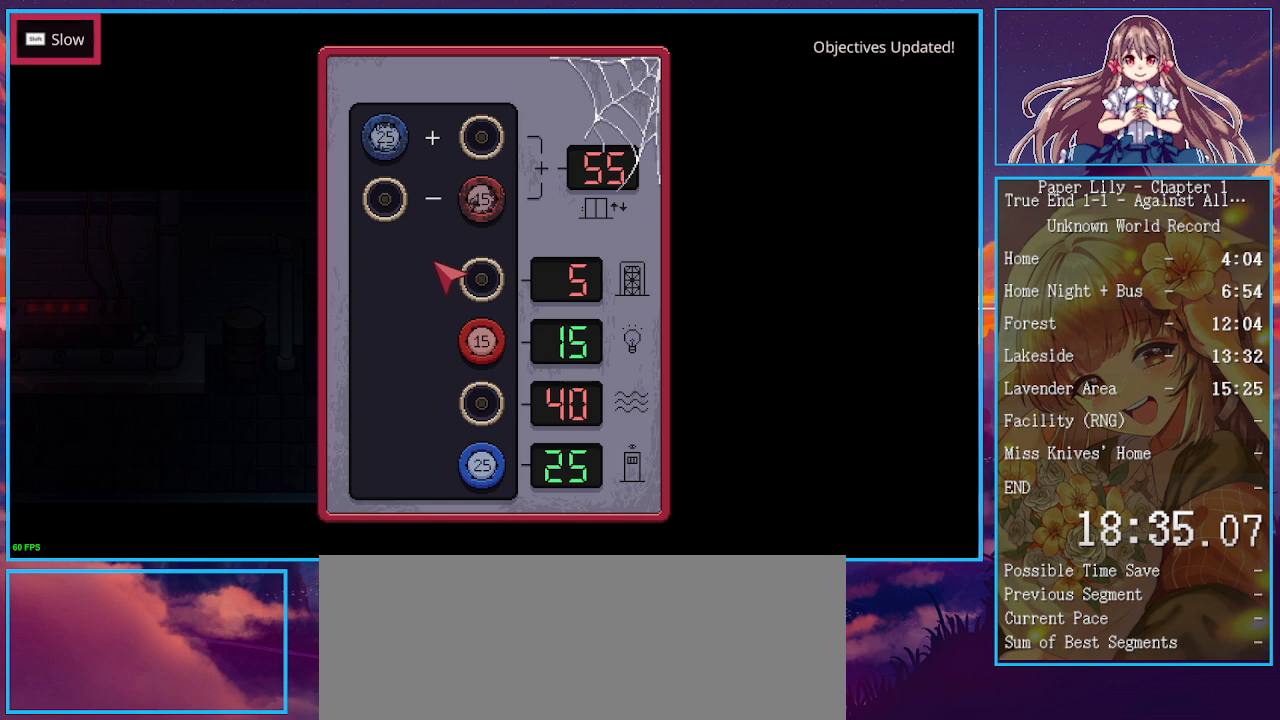
{"keys": ["x", "z"], "events": [[167, "right", "up"], [300, "down", "up"], [433, "z", "down"]]}
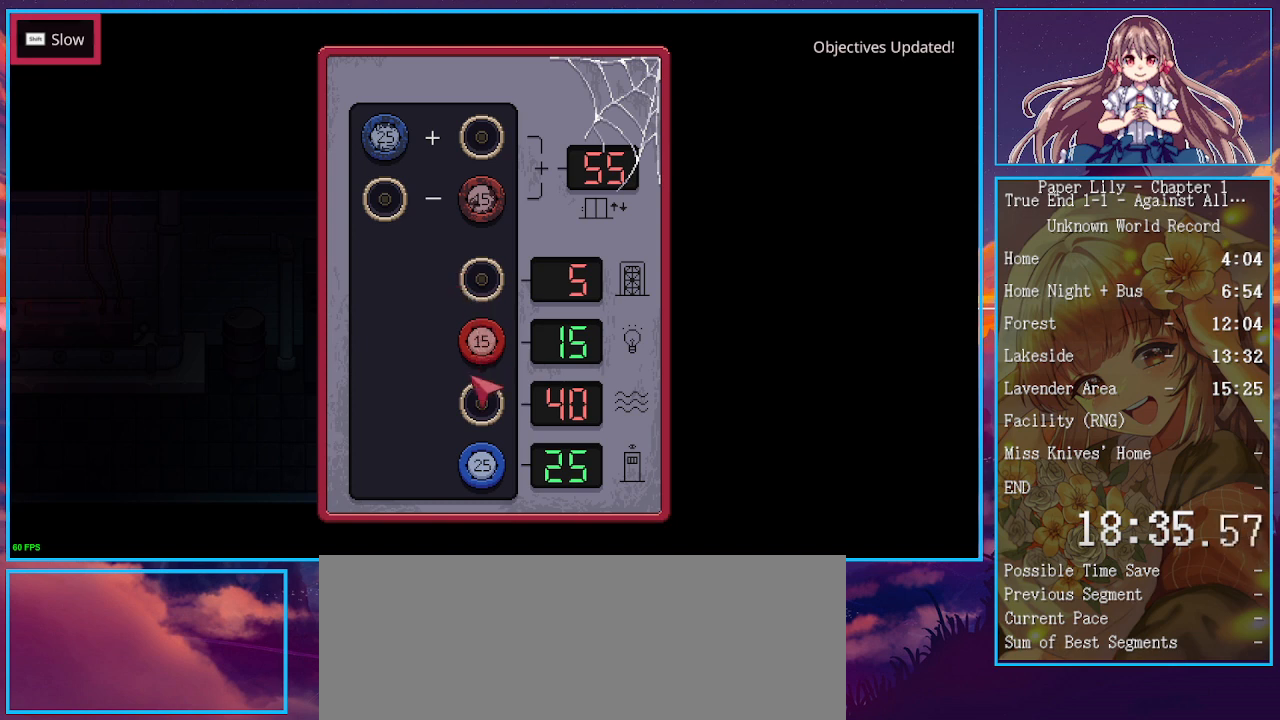
{"keys": ["x"], "events": [[33, "z", "up"], [167, "down", "down"], [233, "down", "up"], [267, "z", "down"], [300, "z", "up"], [400, "z", "down"], [500, "z", "up"]]}
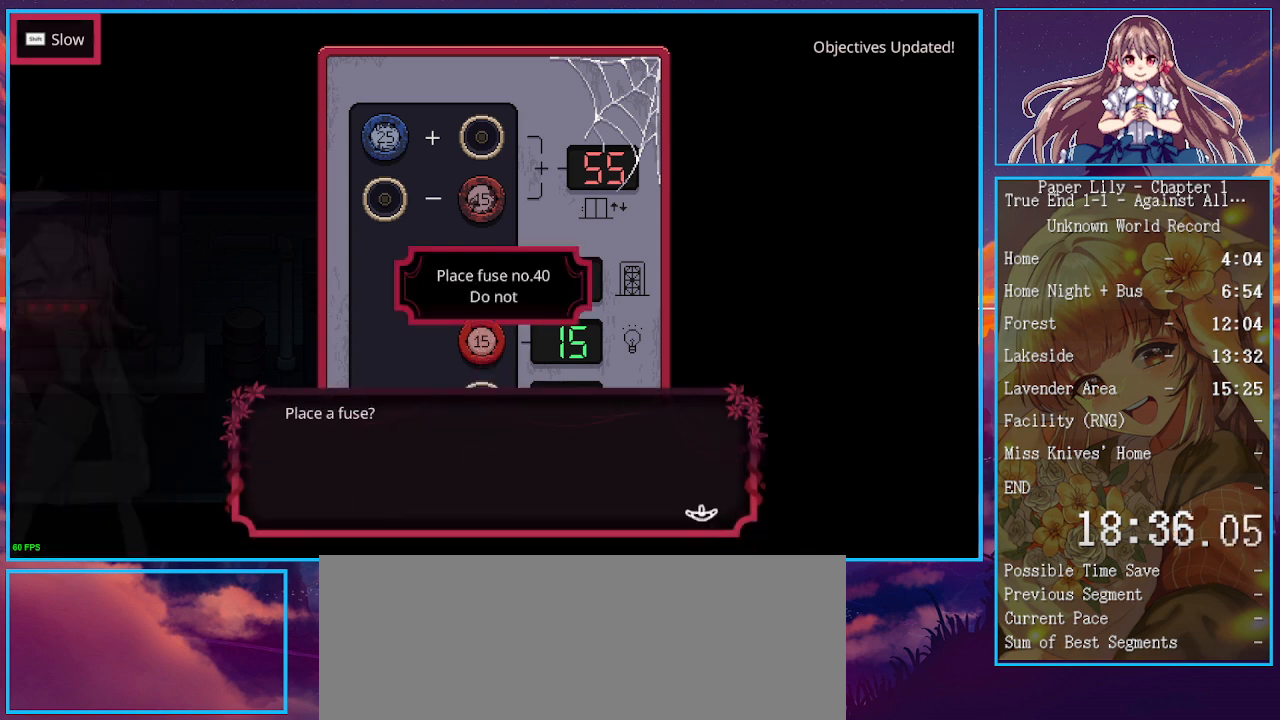
{"keys": ["x"], "events": [[200, "z", "down"], [300, "z", "up"], [333, "down", "down"], [433, "down", "up"]]}
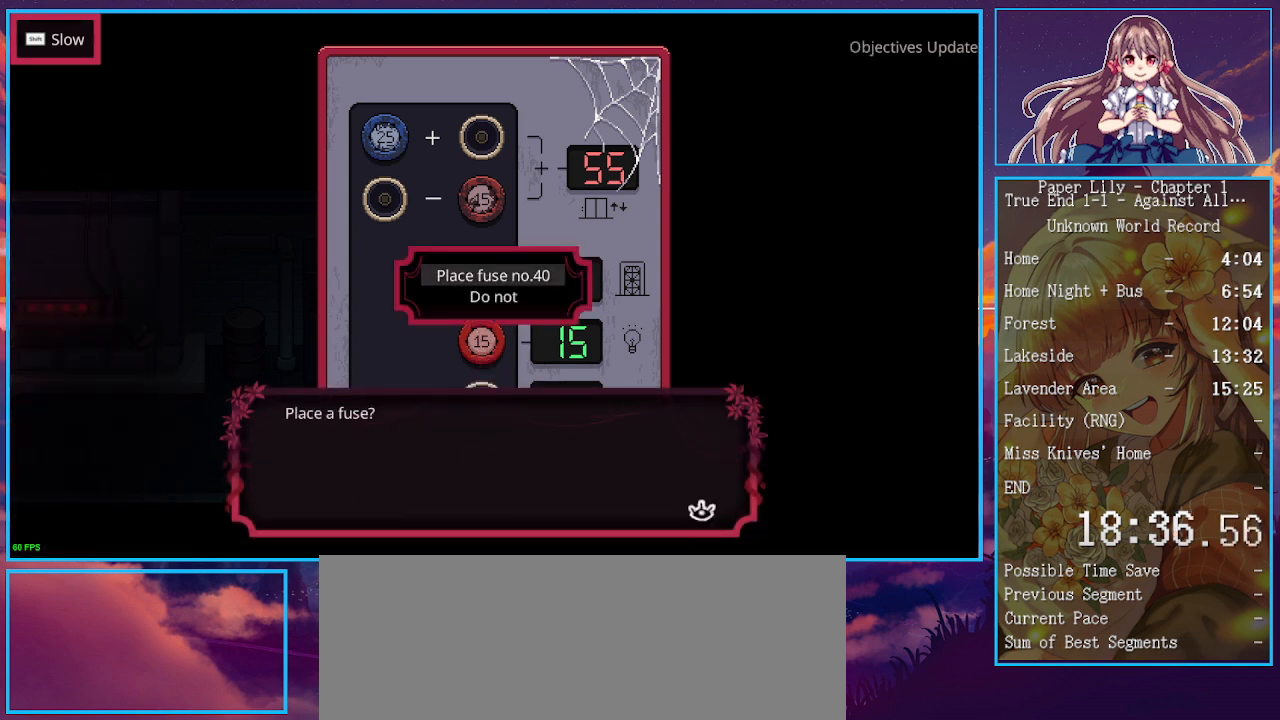
{"keys": ["x"], "events": [[33, "z", "down"], [100, "z", "up"], [400, "x", "up"], [500, "x", "down"]]}
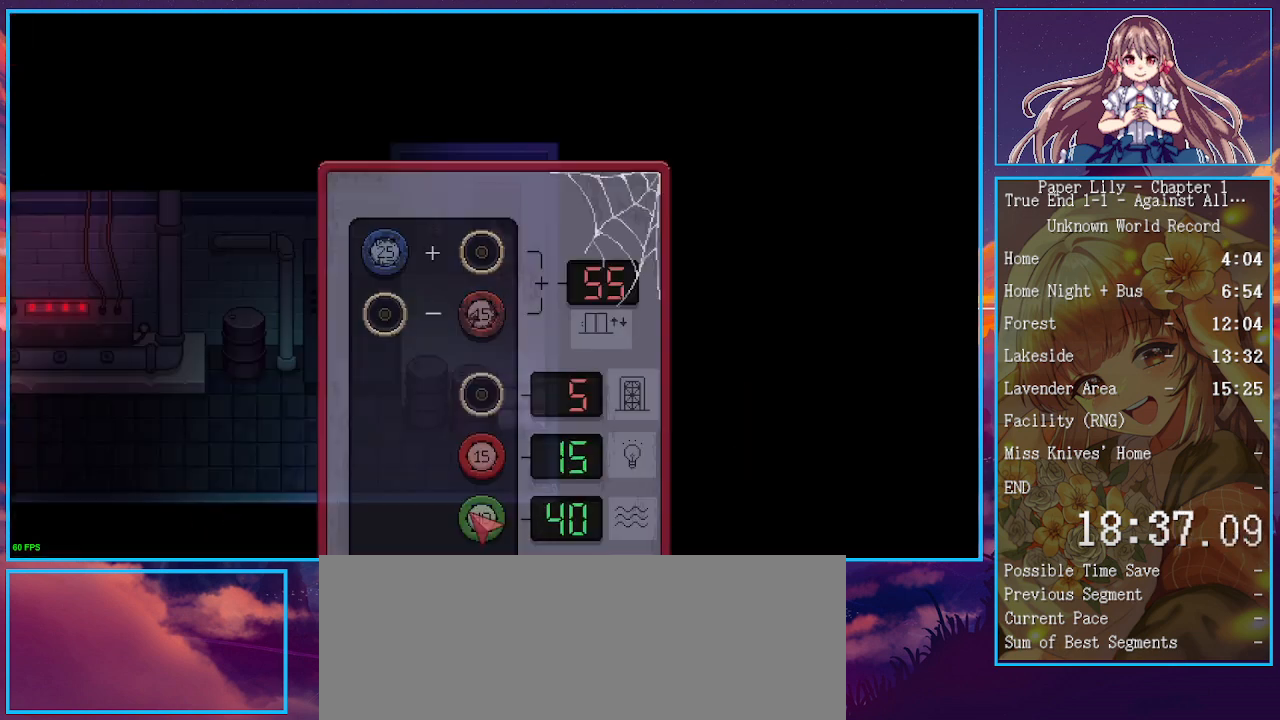
{"keys": ["down", "shift_l", "x"], "events": [[233, "down", "down"], [233, "right", "down"], [233, "shift_l", "down"], [367, "right", "up"]]}
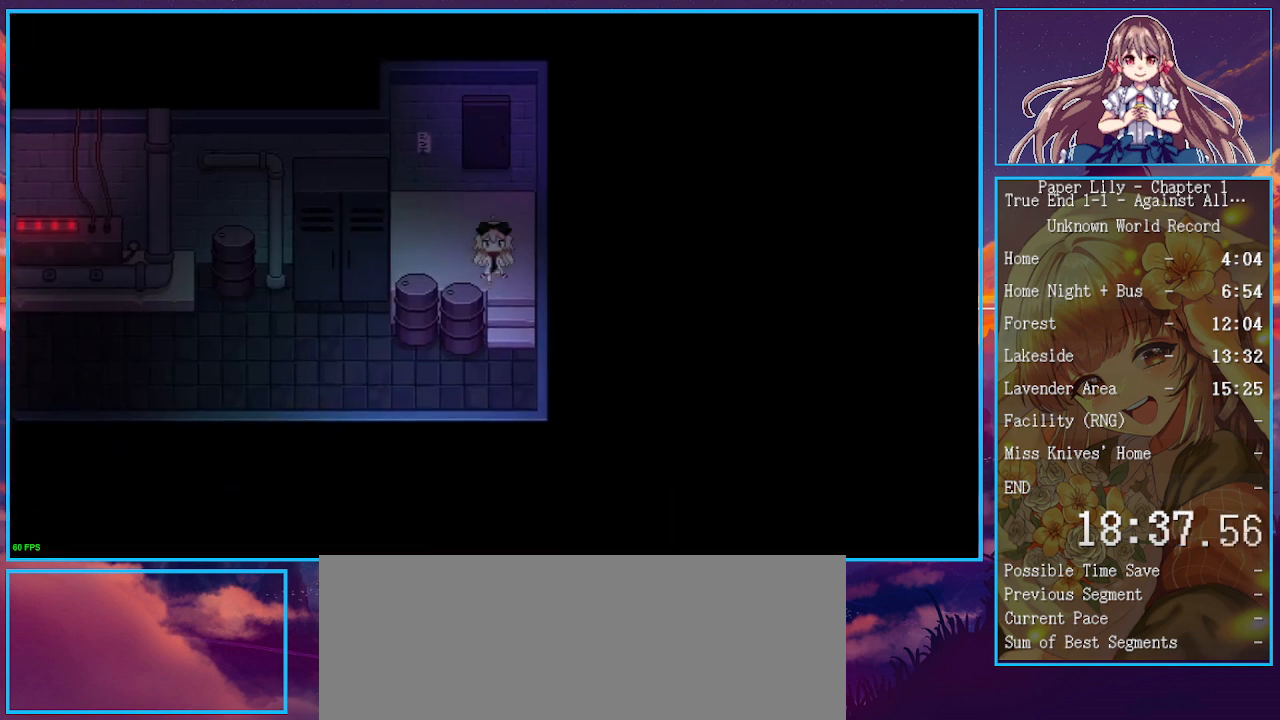
{"keys": ["down", "left", "shift_l", "x"], "events": [[100, "right", "down"], [200, "right", "up"], [433, "left", "down"]]}